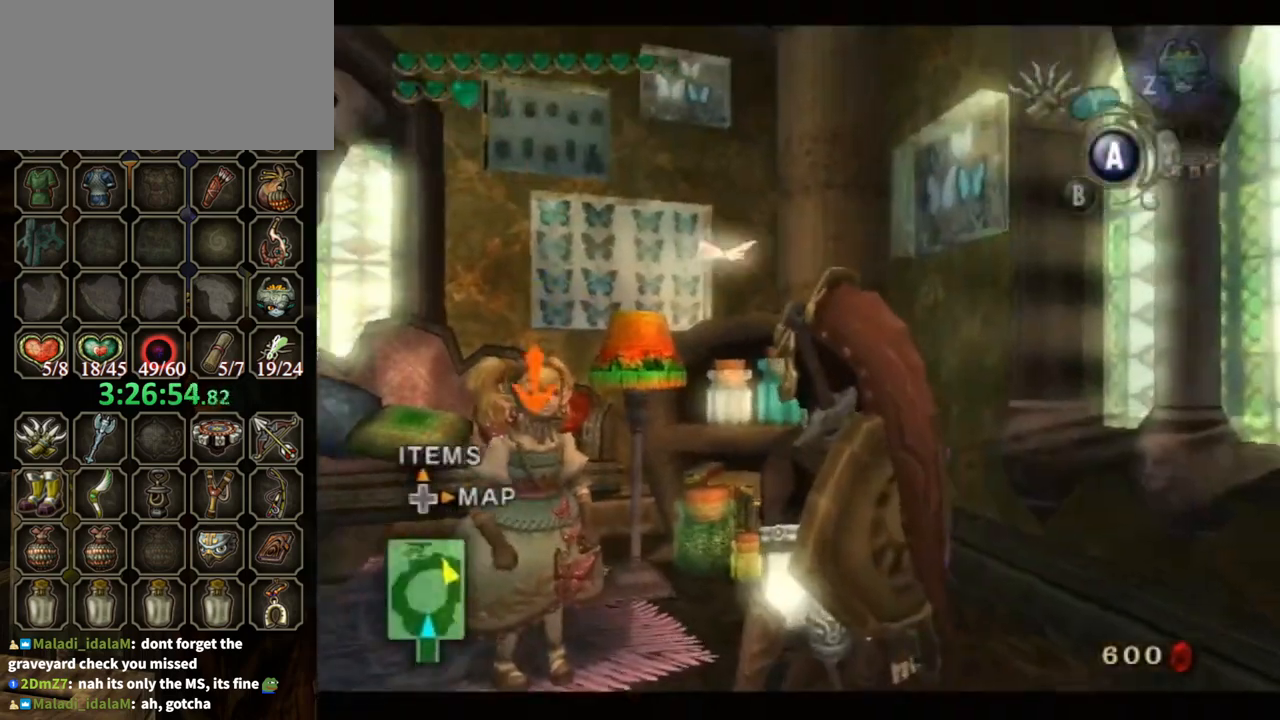
Gameplay with a controller (Nintendo layout); each line is a JSON object with the inputs held at the frame after it. "events" lists button and stick changes between this image and that frame as [ms after this image, input, new state], when the widget could be followed in between. Not read: L3 R3.
{"buttons": ["L1"], "left_stick": "center", "right_stick": "center", "events": [[100, "A", "down"], [200, "A", "up"], [300, "A", "down"], [333, "A", "up"], [433, "A", "down"], [500, "A", "up"]]}
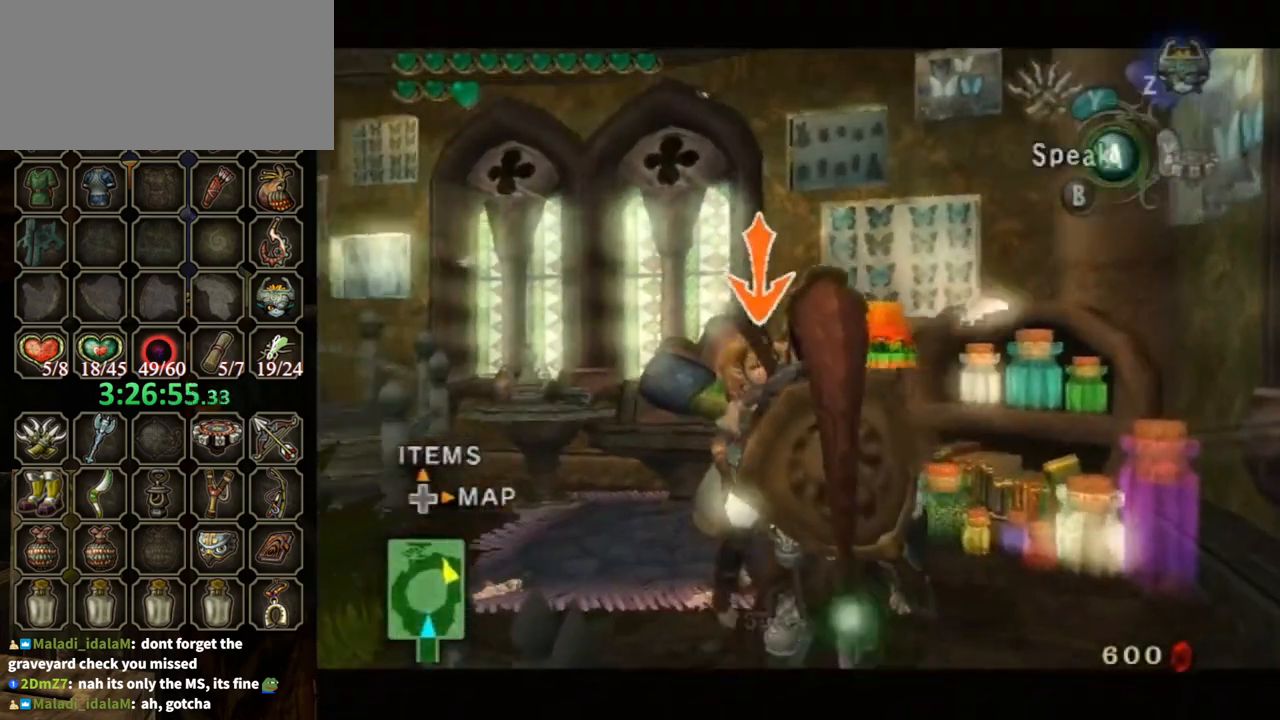
{"buttons": ["B"], "left_stick": "center", "right_stick": "center", "events": [[100, "A", "down"], [133, "A", "up"], [200, "A", "down"], [333, "A", "up"], [400, "B", "down"], [433, "L1", "up"]]}
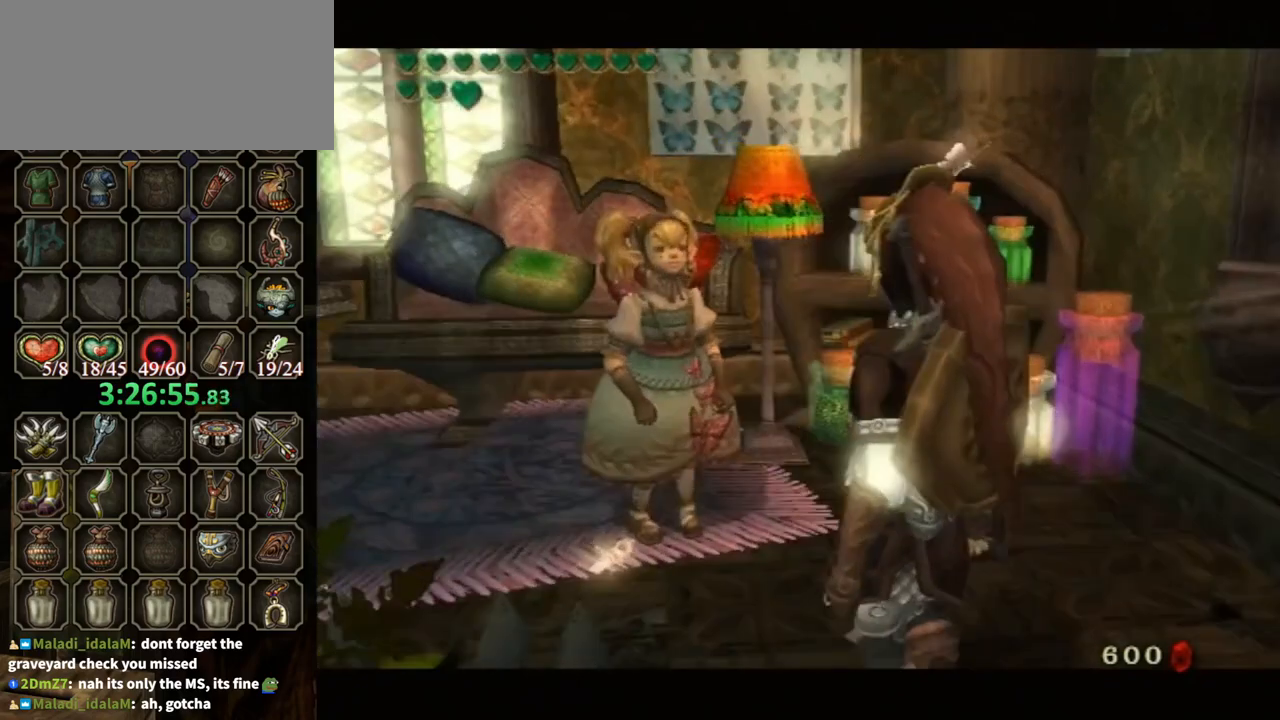
{"buttons": ["B"], "left_stick": "center", "right_stick": "center", "events": []}
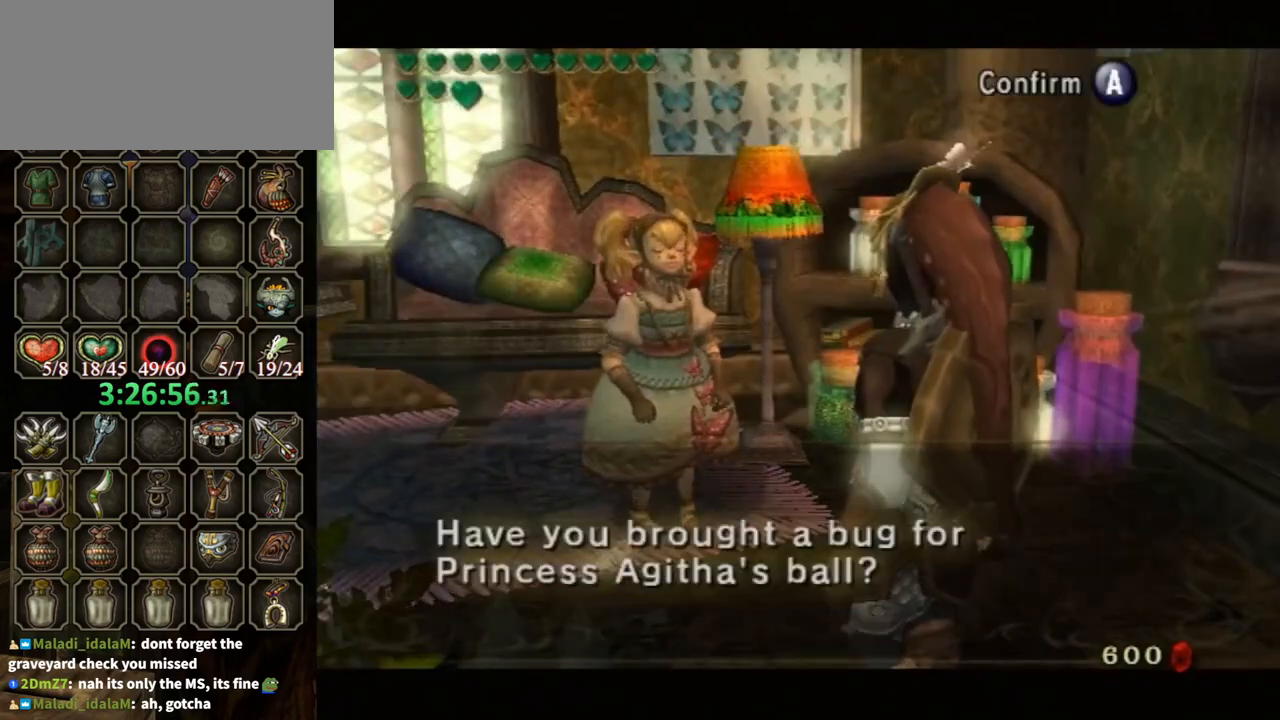
{"buttons": ["A"], "left_stick": "center", "right_stick": "center", "events": [[167, "B", "up"], [333, "A", "down"], [367, "A", "up"], [500, "A", "down"]]}
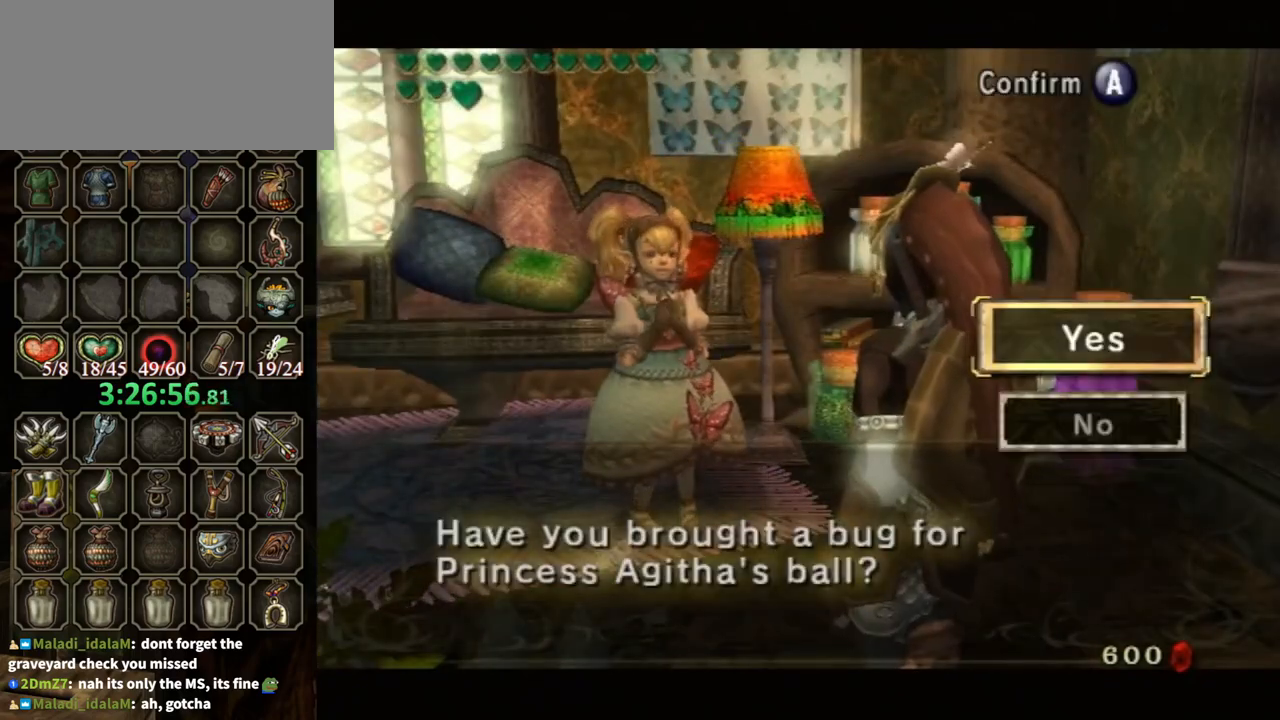
{"buttons": ["B"], "left_stick": "center", "right_stick": "center", "events": [[33, "A", "up"], [133, "A", "down"], [233, "A", "up"], [267, "A", "down"], [367, "A", "up"], [400, "B", "down"]]}
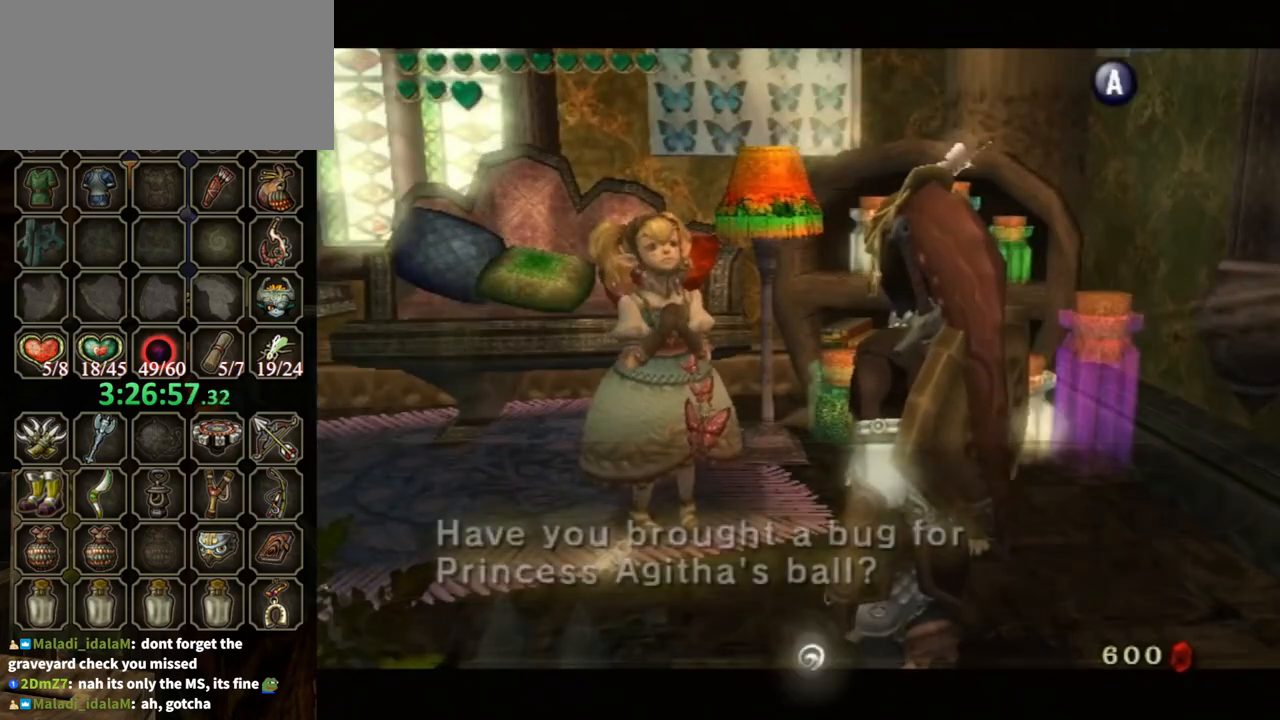
{"buttons": ["B"], "left_stick": "center", "right_stick": "center", "events": []}
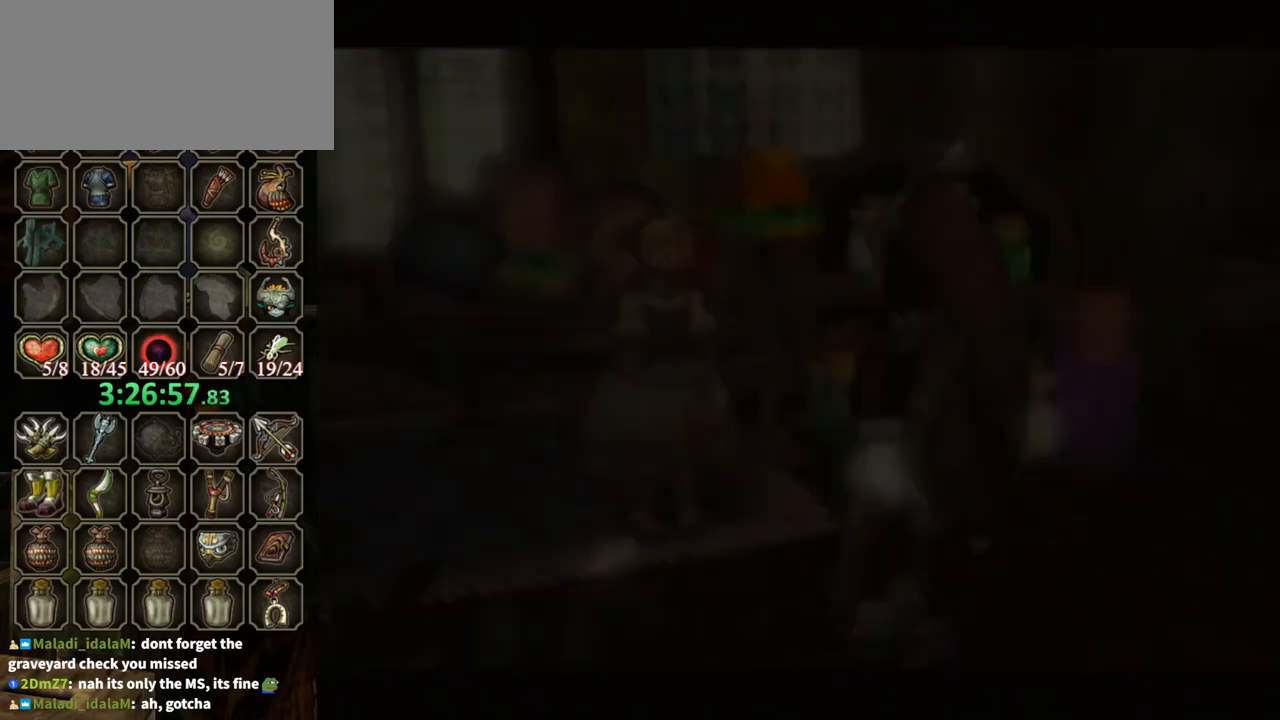
{"buttons": [], "left_stick": "down", "right_stick": "center", "events": [[33, "B", "up"], [367, "left_stick", "down"]]}
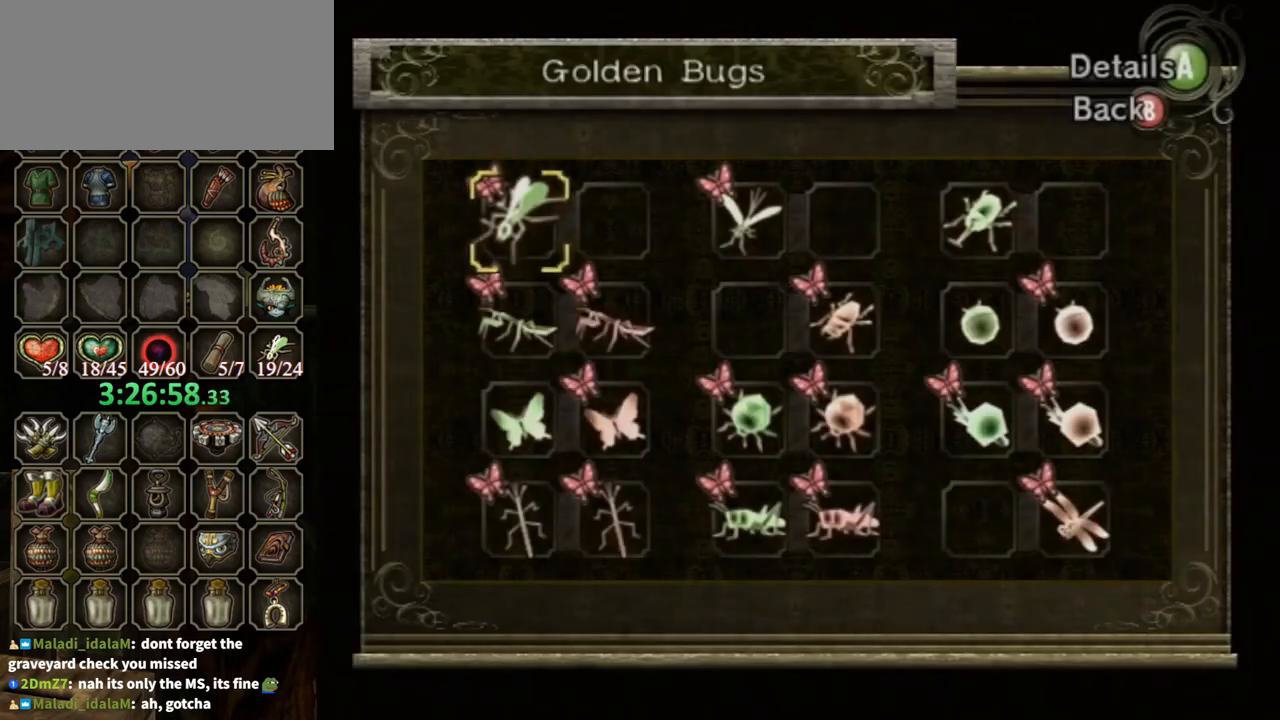
{"buttons": [], "left_stick": "center", "right_stick": "center", "events": [[33, "left_stick", "center"], [133, "left_stick", "down"], [267, "left_stick", "center"], [333, "left_stick", "down"], [500, "left_stick", "center"]]}
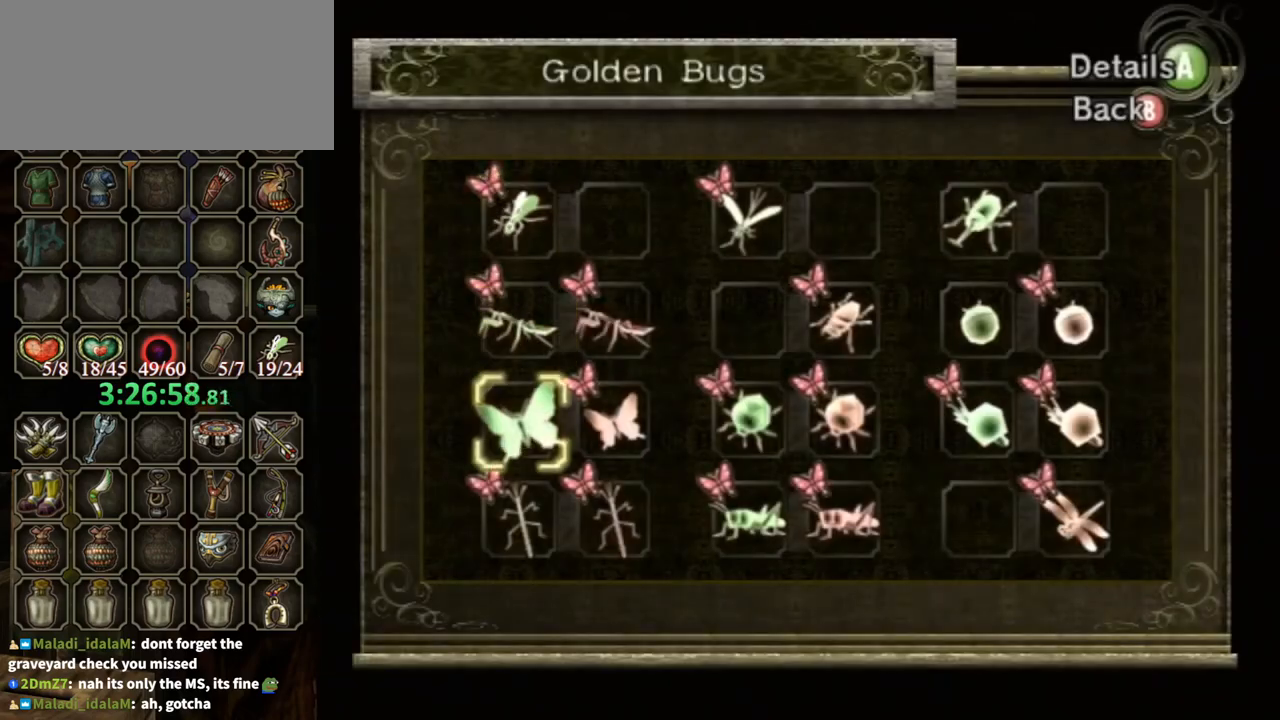
{"buttons": [], "left_stick": "center", "right_stick": "center", "events": [[33, "A", "down"], [167, "A", "up"], [233, "A", "down"], [333, "A", "up"], [367, "A", "down"], [433, "A", "up"]]}
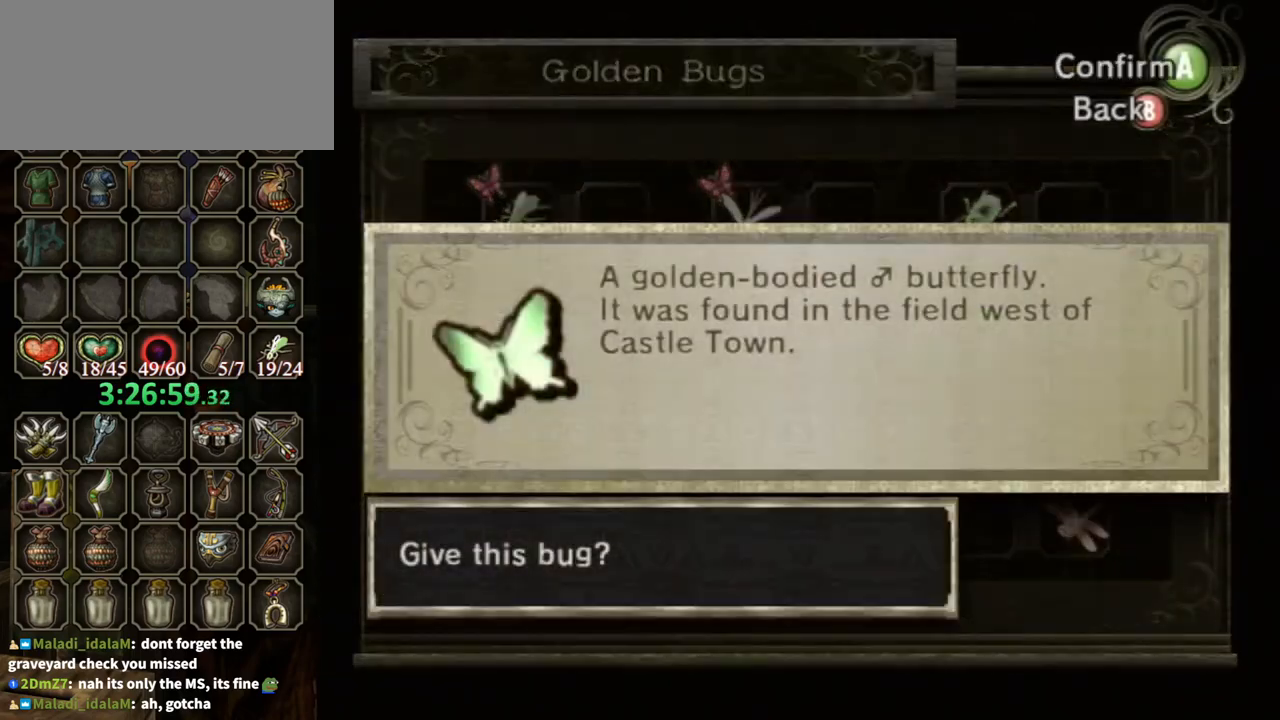
{"buttons": ["B"], "left_stick": "center", "right_stick": "center", "events": [[67, "A", "down"], [133, "A", "up"], [200, "A", "down"], [233, "A", "up"], [267, "A", "down"], [433, "A", "up"], [433, "B", "down"]]}
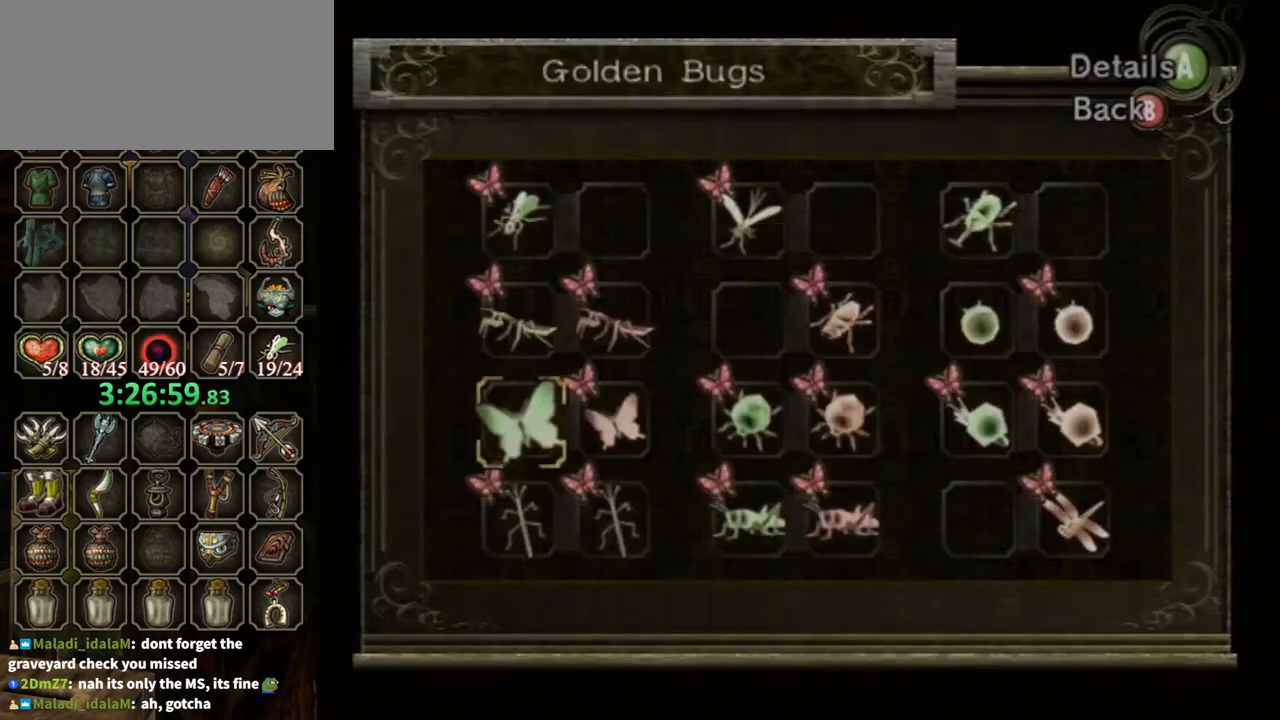
{"buttons": ["B"], "left_stick": "center", "right_stick": "center", "events": []}
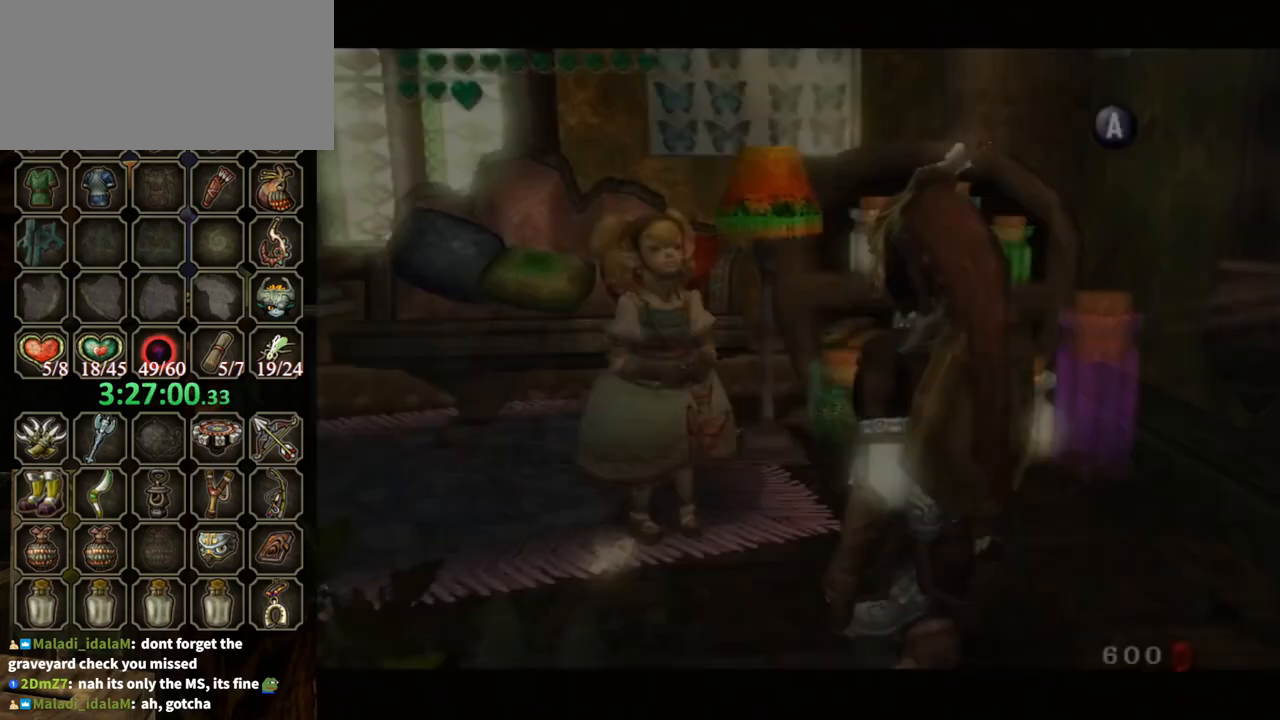
{"buttons": [], "left_stick": "center", "right_stick": "center", "events": [[33, "B", "up"]]}
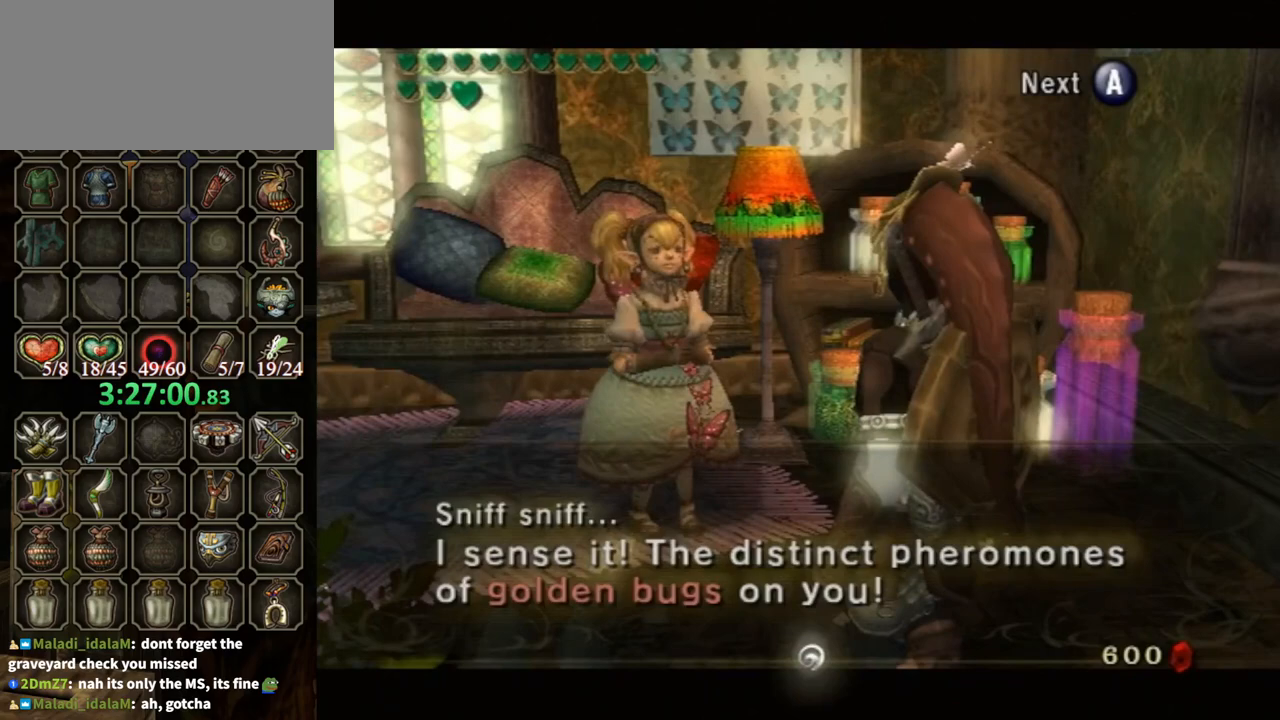
{"buttons": ["B"], "left_stick": "center", "right_stick": "center", "events": [[267, "B", "down"]]}
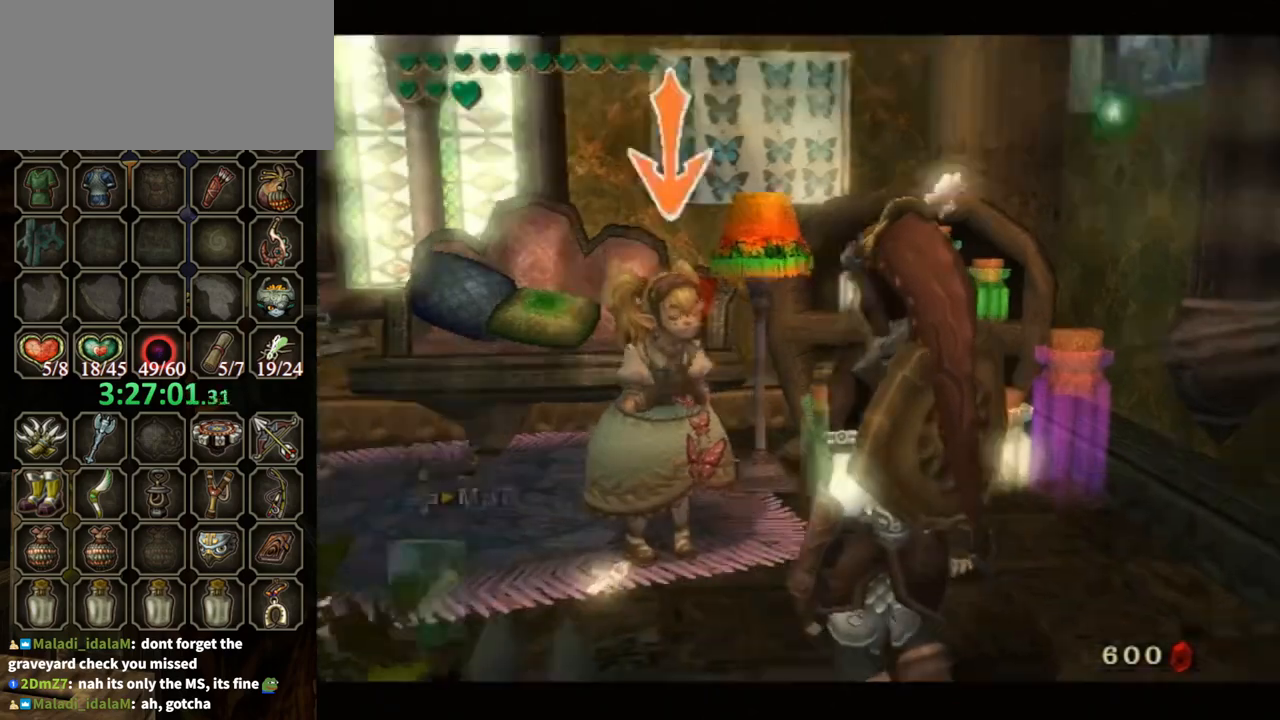
{"buttons": ["B"], "left_stick": "center", "right_stick": "center", "events": []}
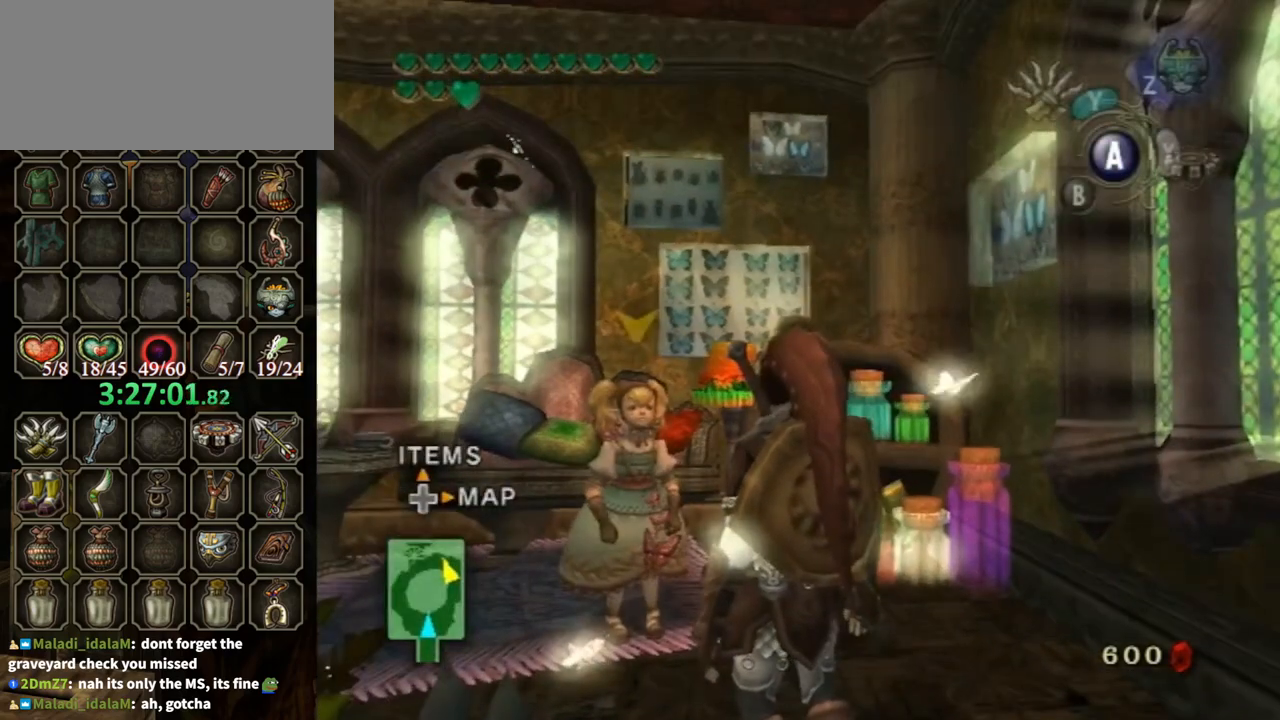
{"buttons": ["A", "L1"], "left_stick": "center", "right_stick": "center", "events": [[133, "B", "up"], [400, "L1", "down"], [500, "A", "down"]]}
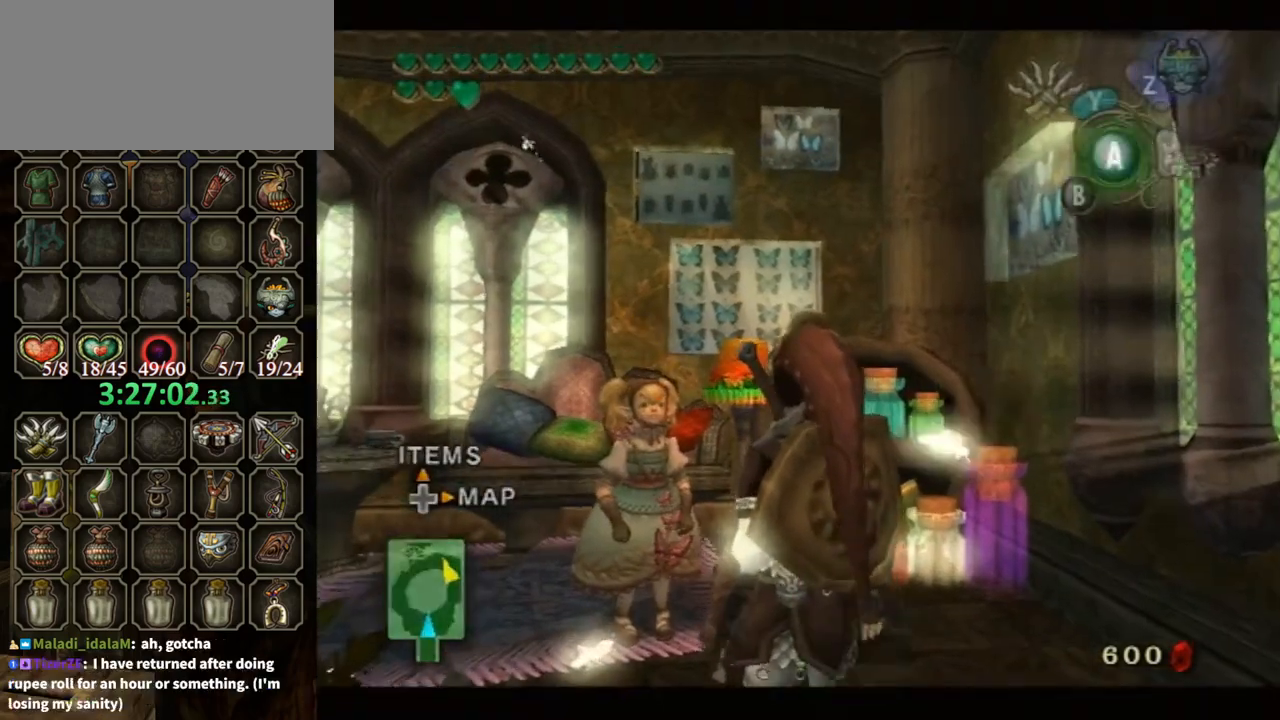
{"buttons": ["L1"], "left_stick": "center", "right_stick": "center", "events": [[100, "A", "up"], [133, "A", "down"], [233, "A", "up"], [300, "A", "down"], [367, "A", "up"], [467, "A", "down"], [500, "A", "up"]]}
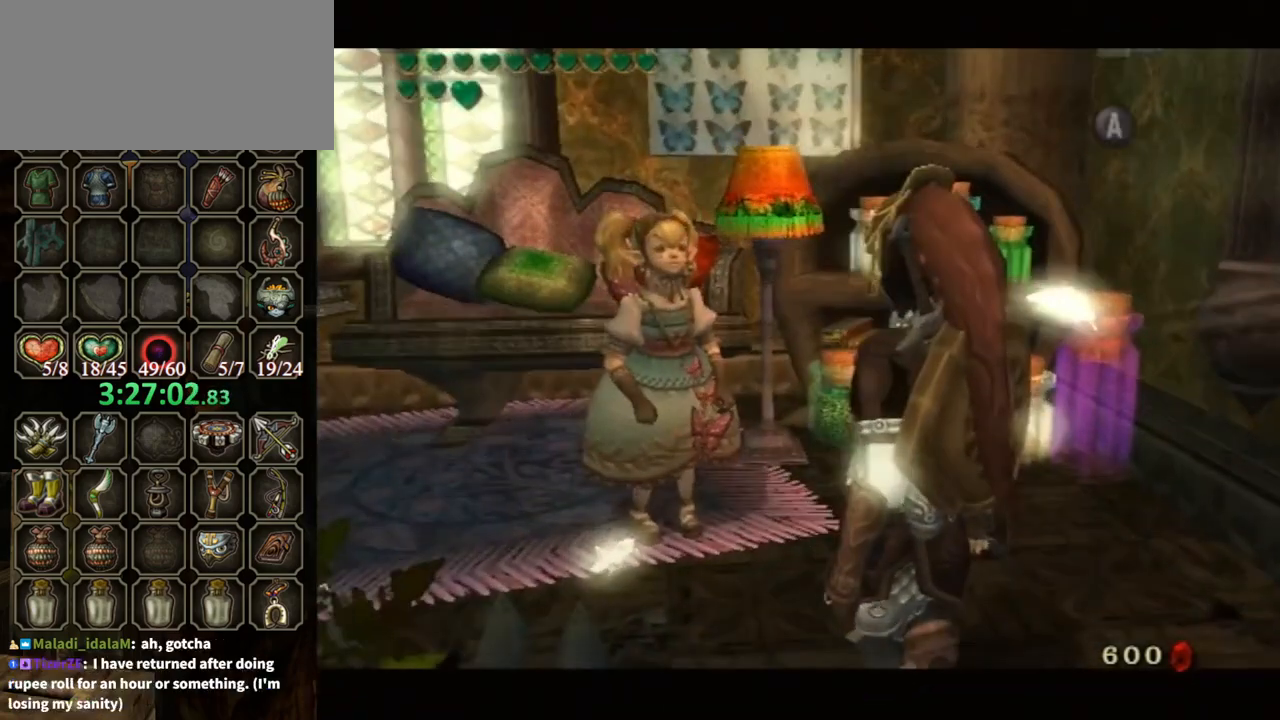
{"buttons": ["B"], "left_stick": "center", "right_stick": "center", "events": [[100, "A", "down"], [167, "A", "up"], [233, "B", "down"], [333, "L1", "up"]]}
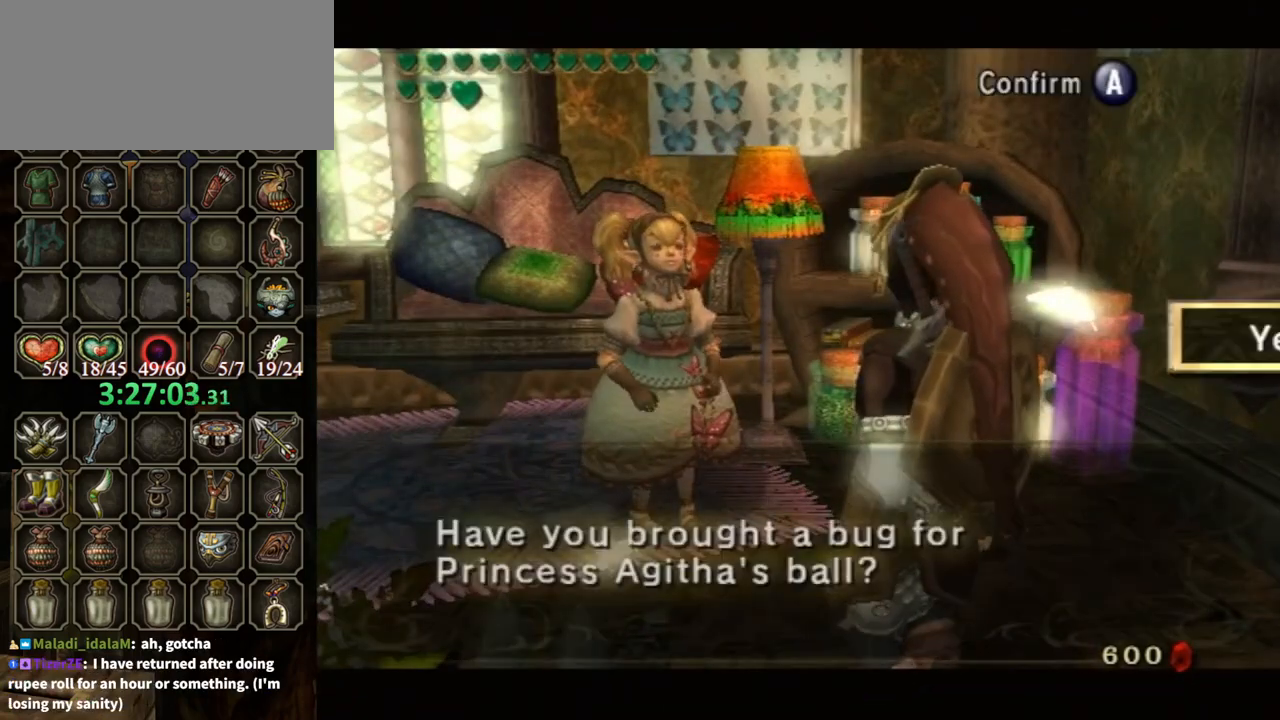
{"buttons": ["A"], "left_stick": "center", "right_stick": "center", "events": [[233, "B", "up"], [367, "A", "down"], [433, "A", "up"], [500, "A", "down"]]}
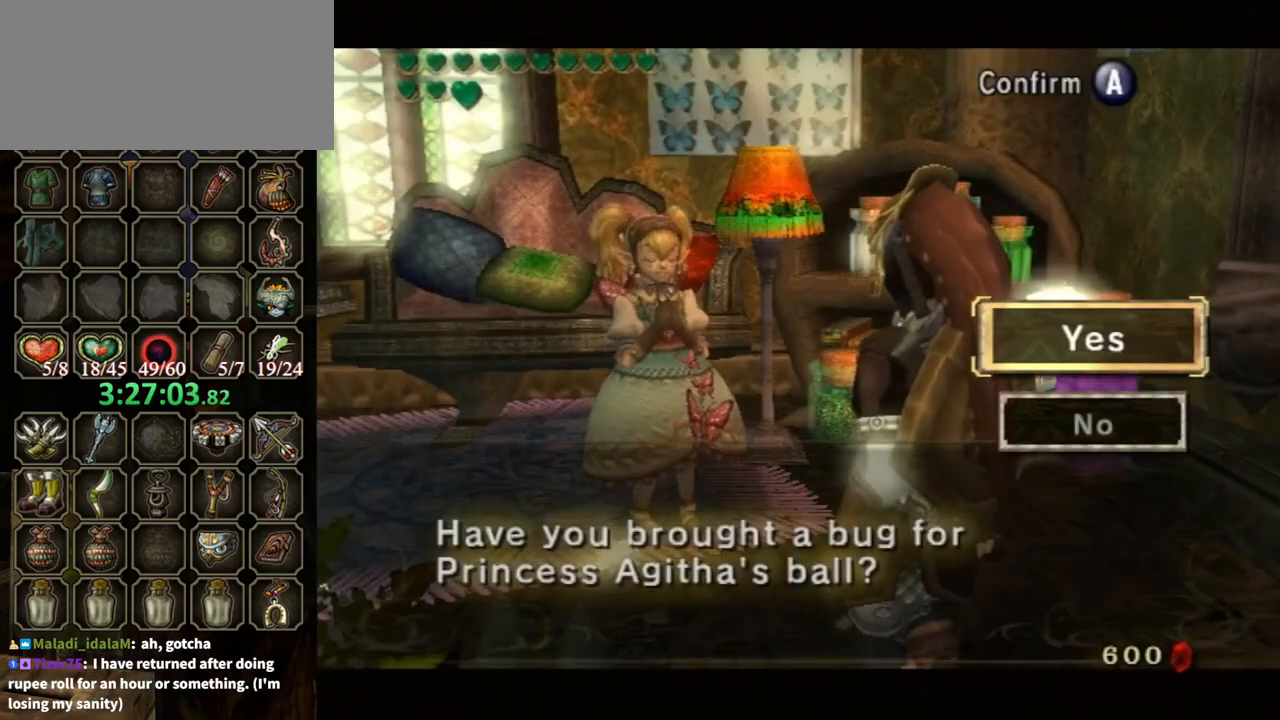
{"buttons": ["A"], "left_stick": "center", "right_stick": "center", "events": [[67, "A", "up"], [167, "A", "down"], [233, "A", "up"], [300, "A", "down"]]}
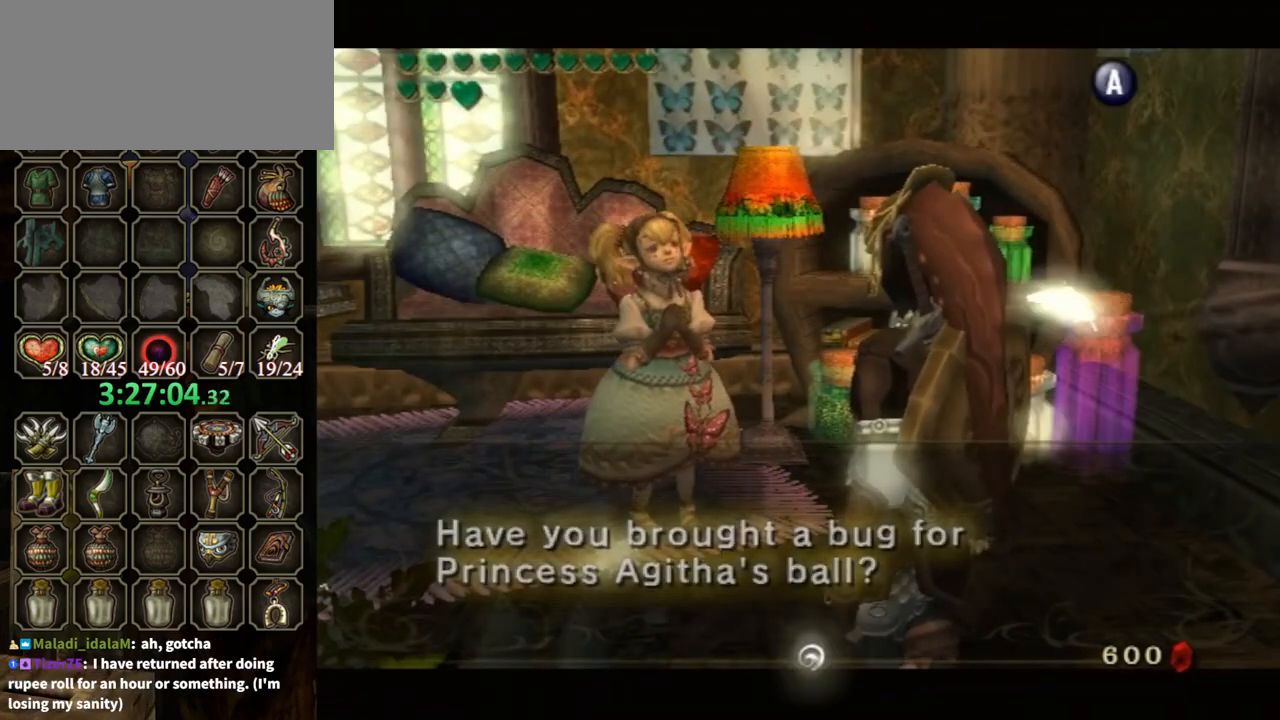
{"buttons": [], "left_stick": "center", "right_stick": "center", "events": [[67, "A", "up"], [300, "B", "down"], [467, "B", "up"]]}
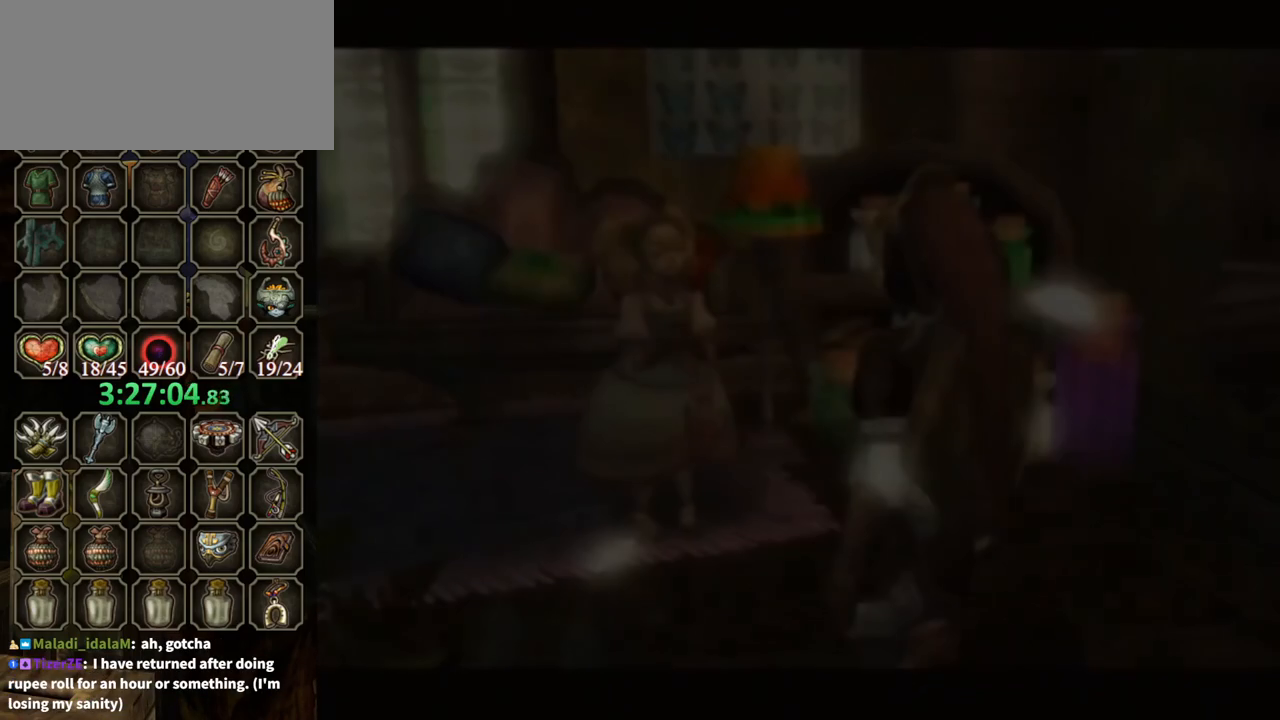
{"buttons": [], "left_stick": "center", "right_stick": "center", "events": []}
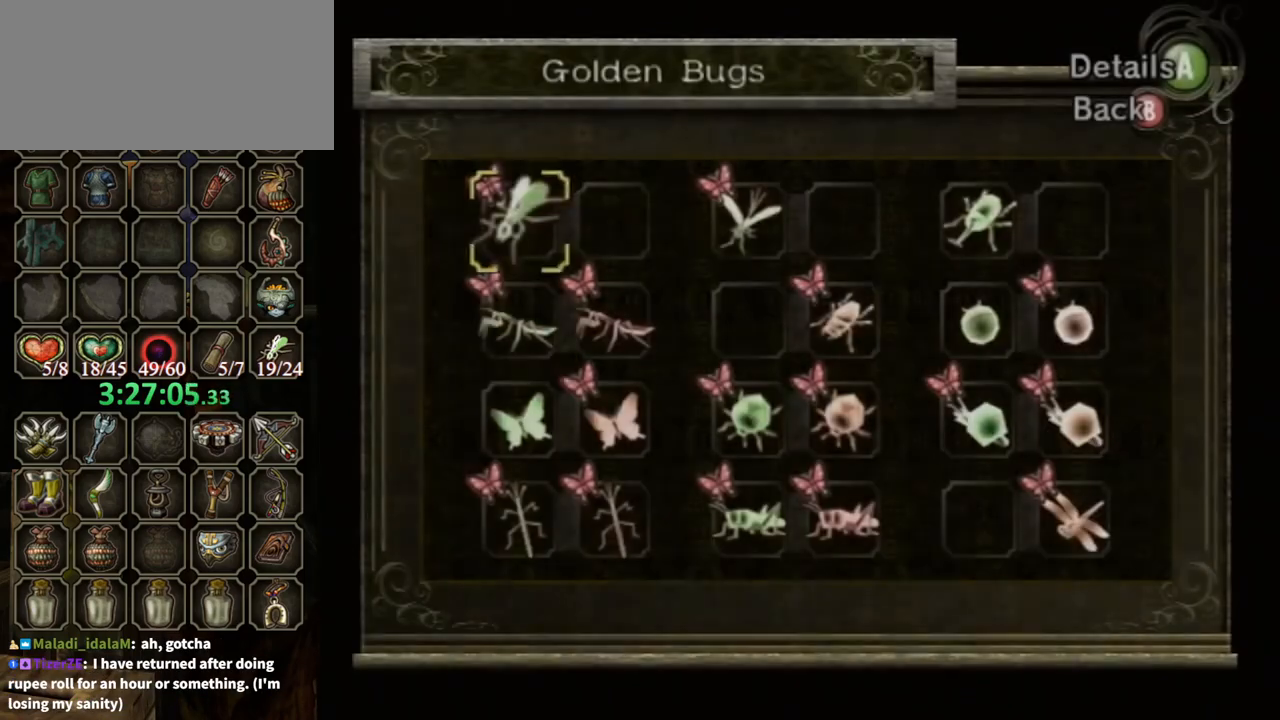
{"buttons": [], "left_stick": "center", "right_stick": "center", "events": [[133, "left_stick", "down"], [233, "left_stick", "center"], [300, "left_stick", "down"], [467, "left_stick", "center"]]}
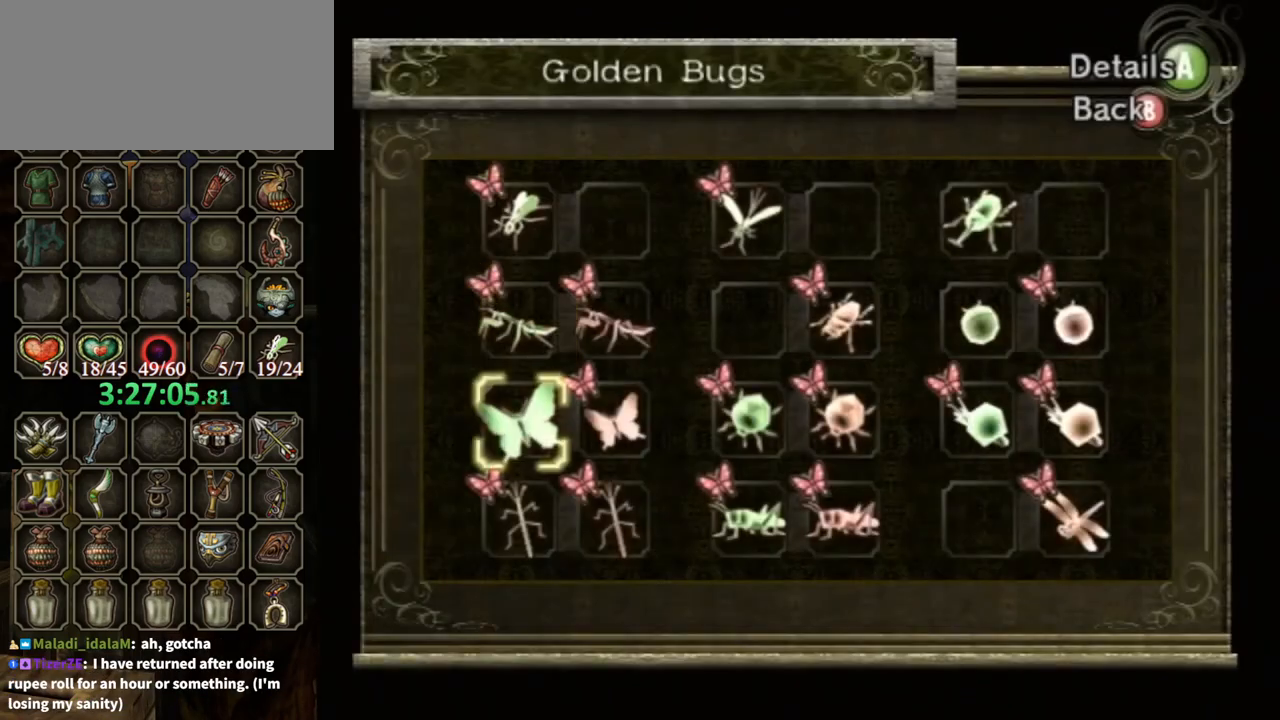
{"buttons": [], "left_stick": "center", "right_stick": "center", "events": [[67, "A", "down"], [133, "A", "up"], [200, "A", "down"], [300, "A", "up"], [367, "A", "down"], [433, "A", "up"]]}
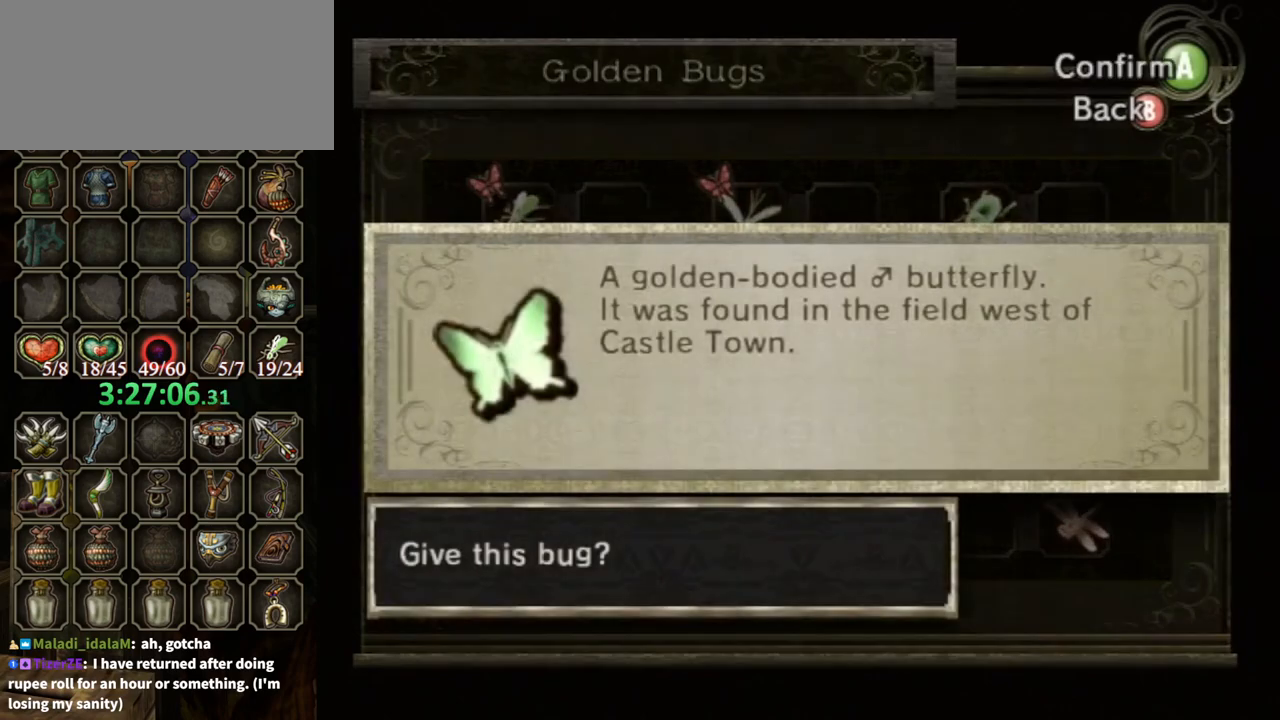
{"buttons": [], "left_stick": "center", "right_stick": "center", "events": [[33, "A", "down"], [133, "A", "up"], [167, "A", "down"], [233, "A", "up"], [300, "A", "down"], [333, "A", "up"]]}
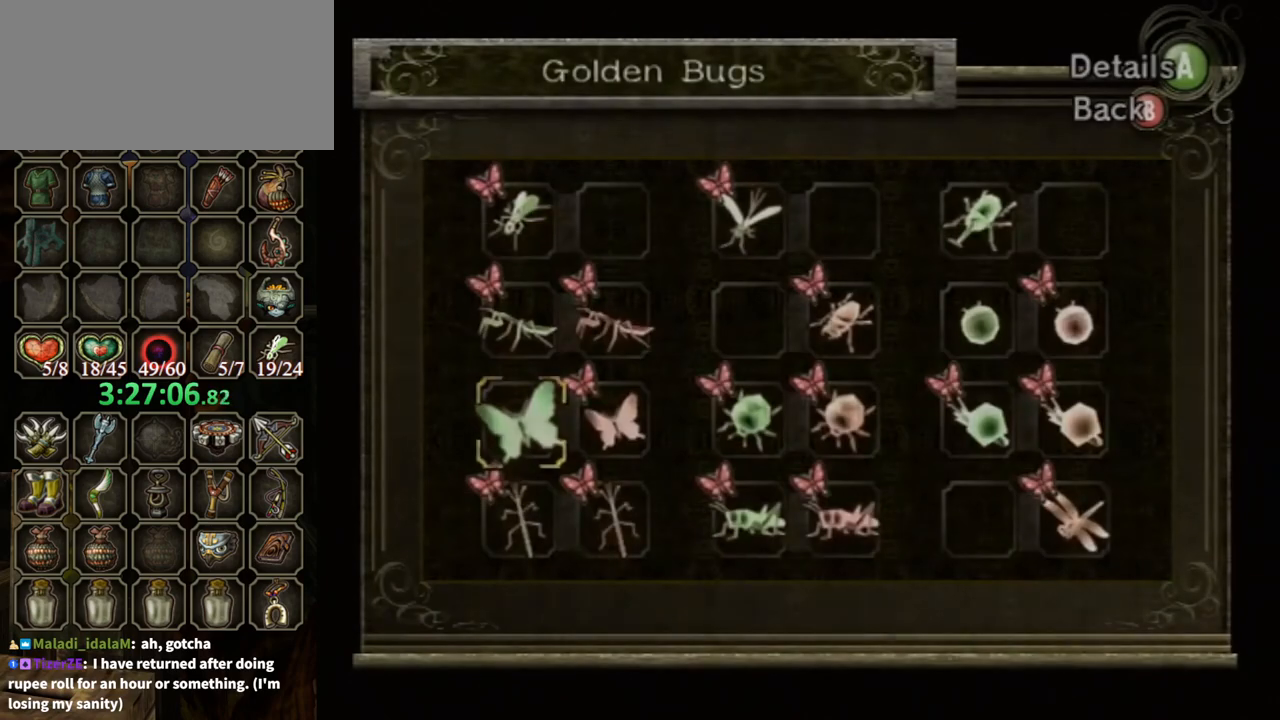
{"buttons": ["B"], "left_stick": "center", "right_stick": "center", "events": [[133, "B", "down"]]}
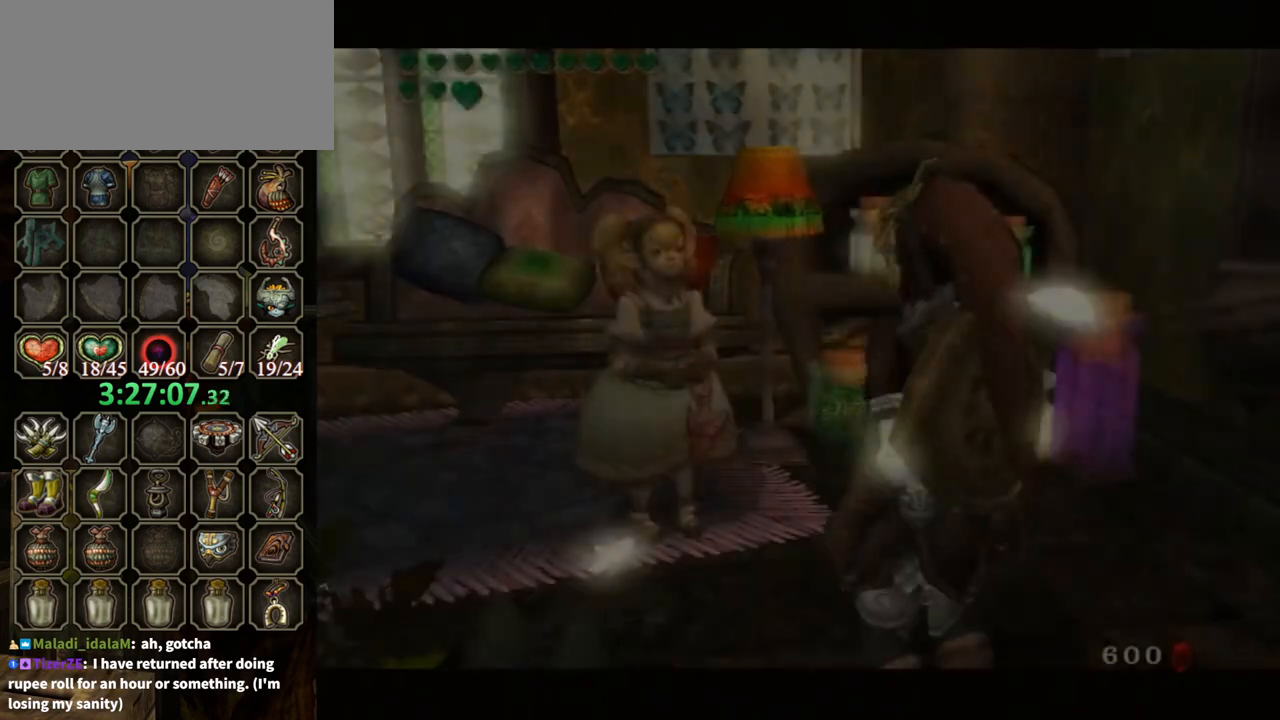
{"buttons": ["B"], "left_stick": "center", "right_stick": "center", "events": []}
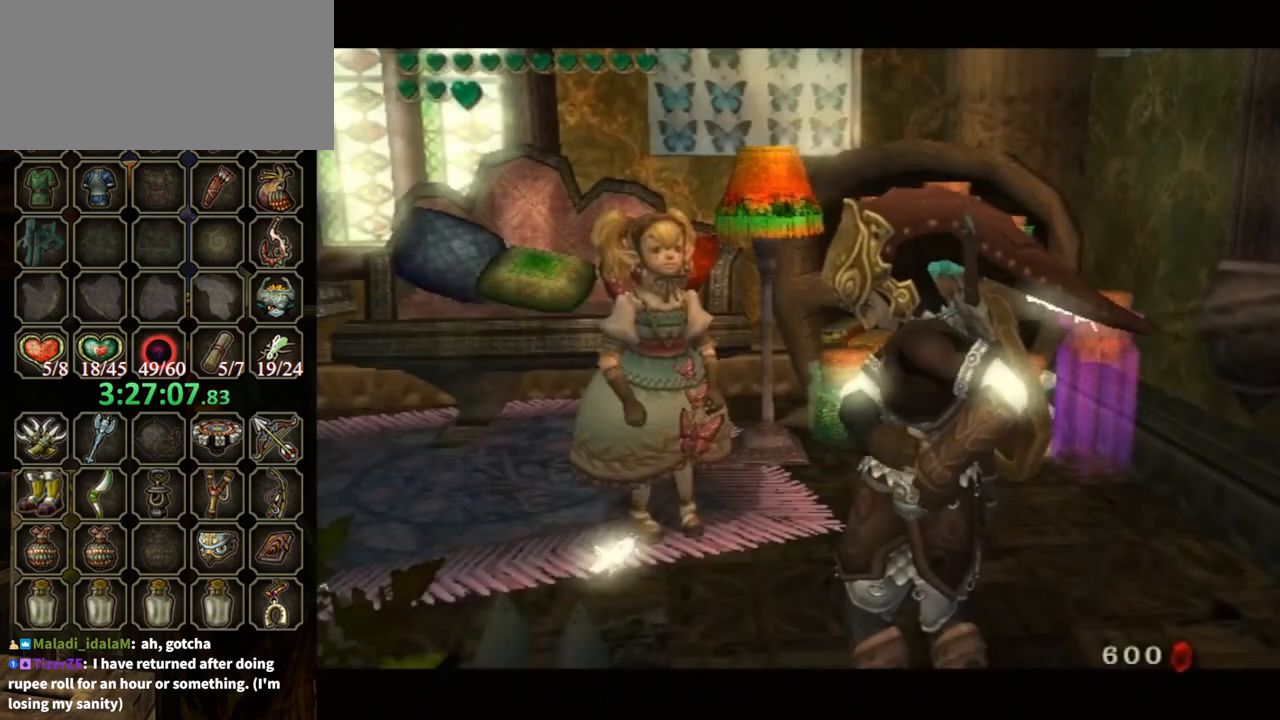
{"buttons": ["B"], "left_stick": "center", "right_stick": "center", "events": []}
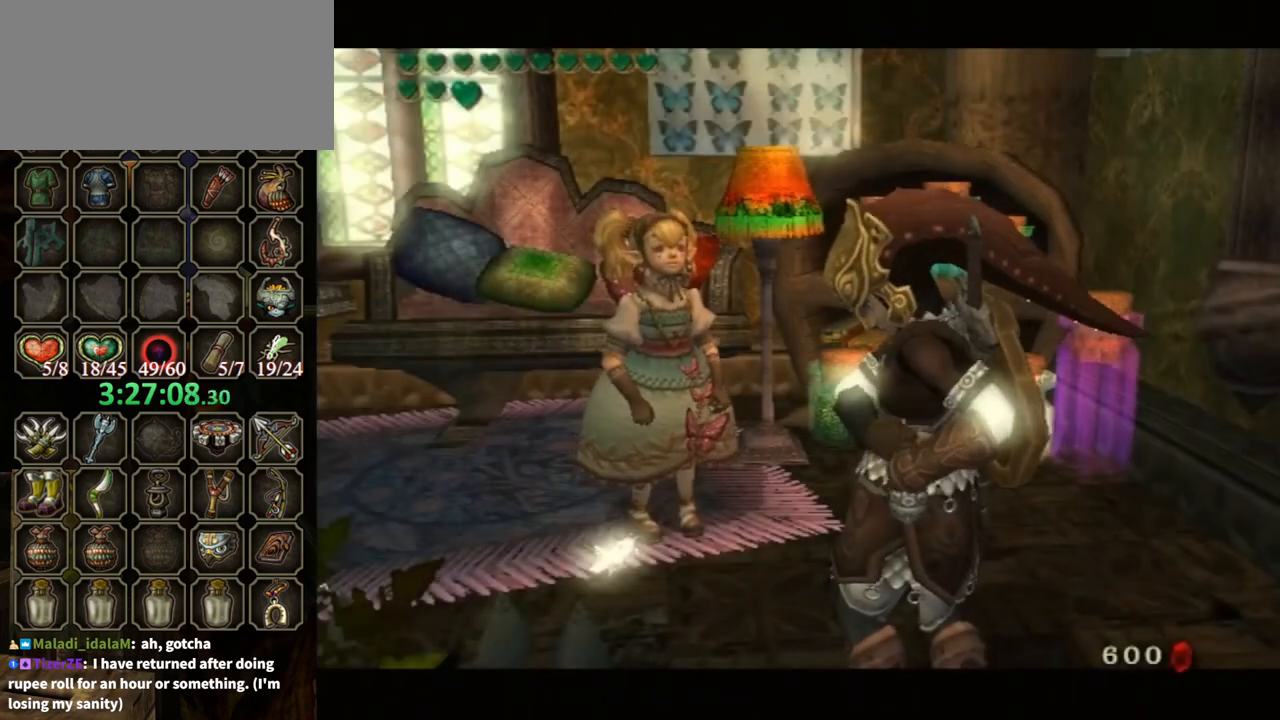
{"buttons": ["B"], "left_stick": "center", "right_stick": "center", "events": []}
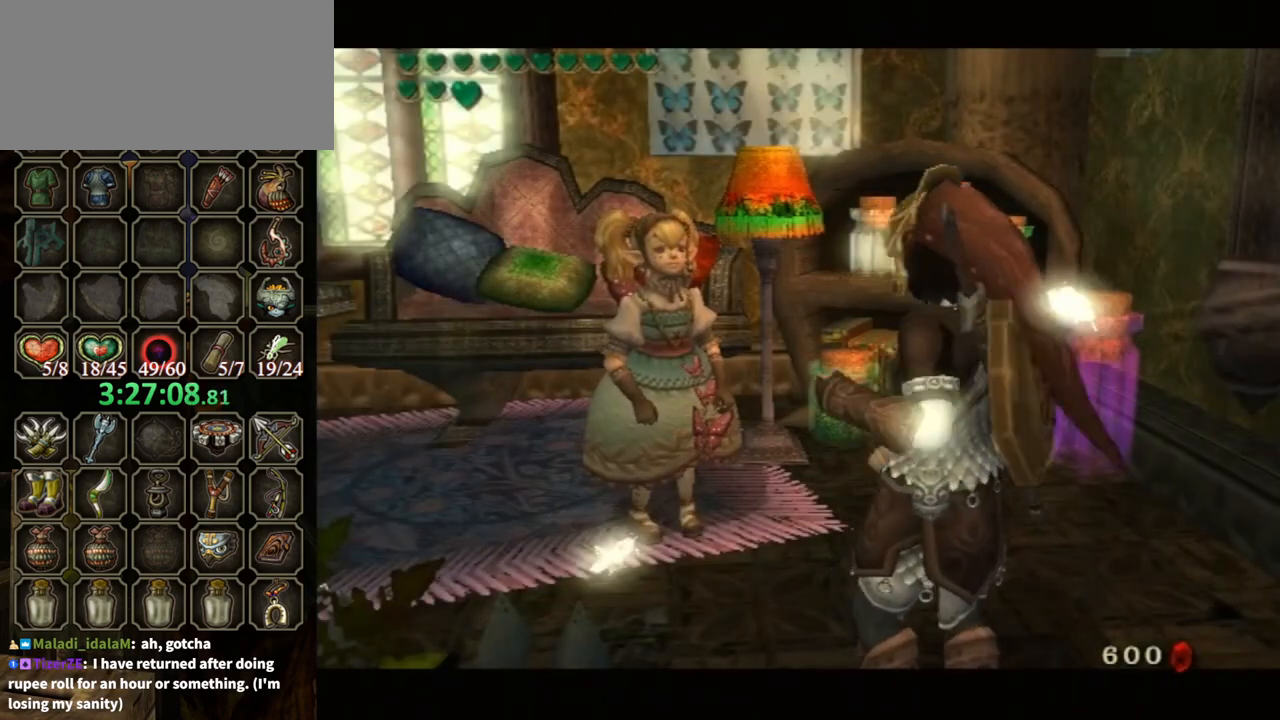
{"buttons": ["B"], "left_stick": "center", "right_stick": "center", "events": []}